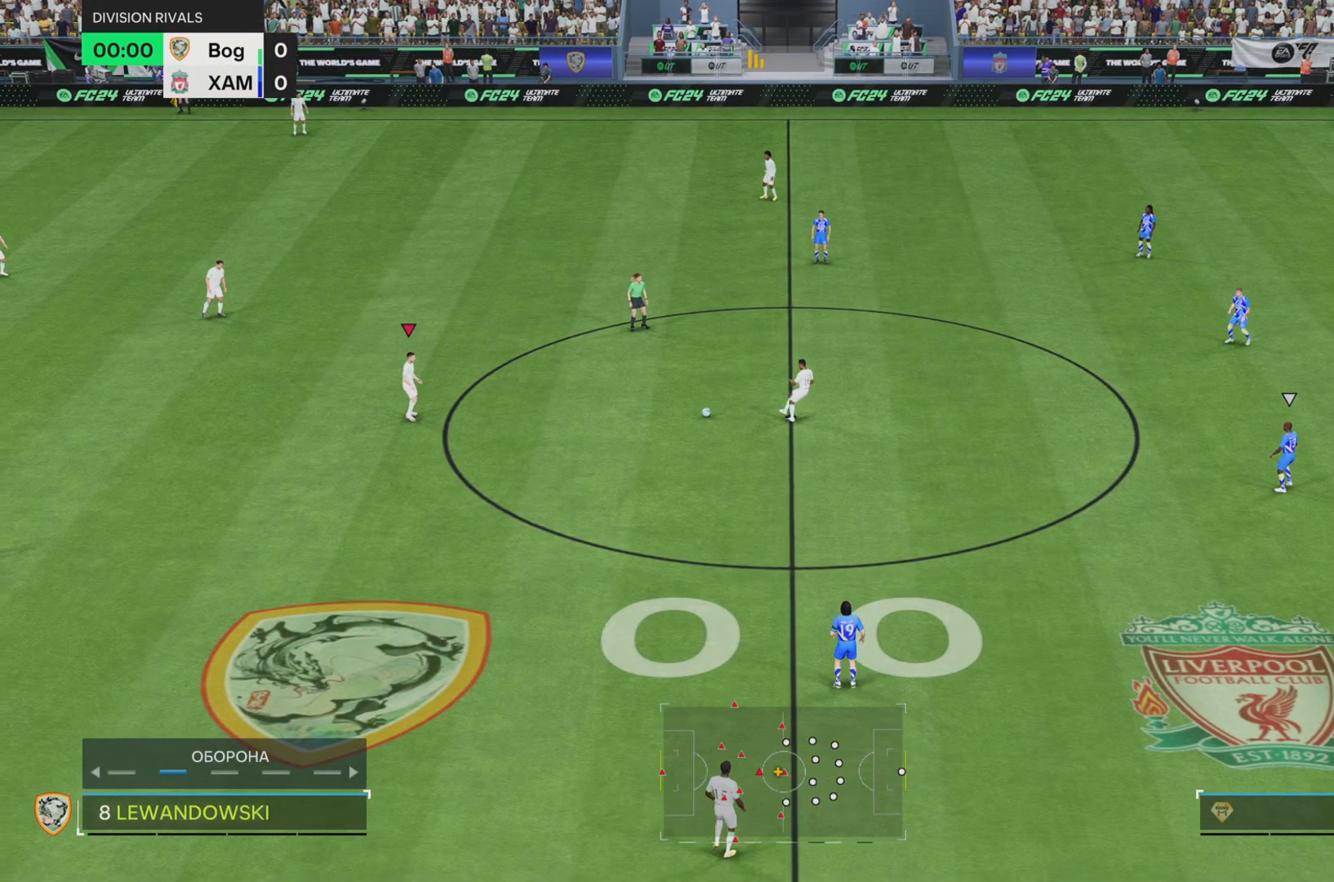
Gameplay with a controller (PlayStation layout); each line is a JSON object with the inputs held at the frame after it (dt_ms = milliseconds from this image to that frame). "events" lists button and stick changes between this image and that frame as [ms after this image, input, new state], when the widget could be followed in between. Not read: L3 R1 R3.
{"dt_ms": 501, "buttons": [], "left_stick": "right", "right_stick": "center", "events": []}
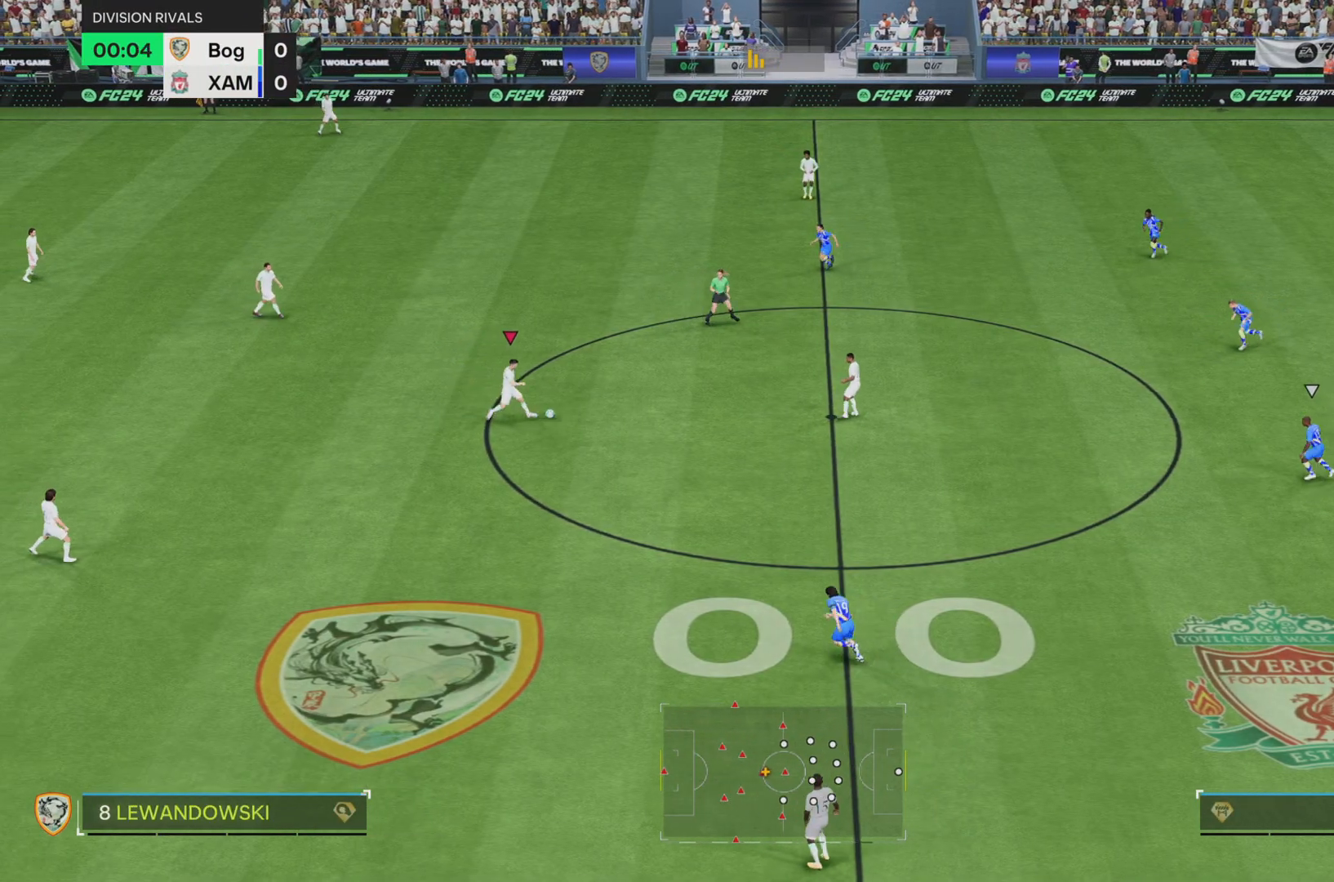
{"dt_ms": 500, "buttons": [], "left_stick": "down-right", "right_stick": "down", "events": [[16, "L2", "down"], [116, "L2", "up"], [383, "right_stick", "down"], [450, "left_stick", "down-right"]]}
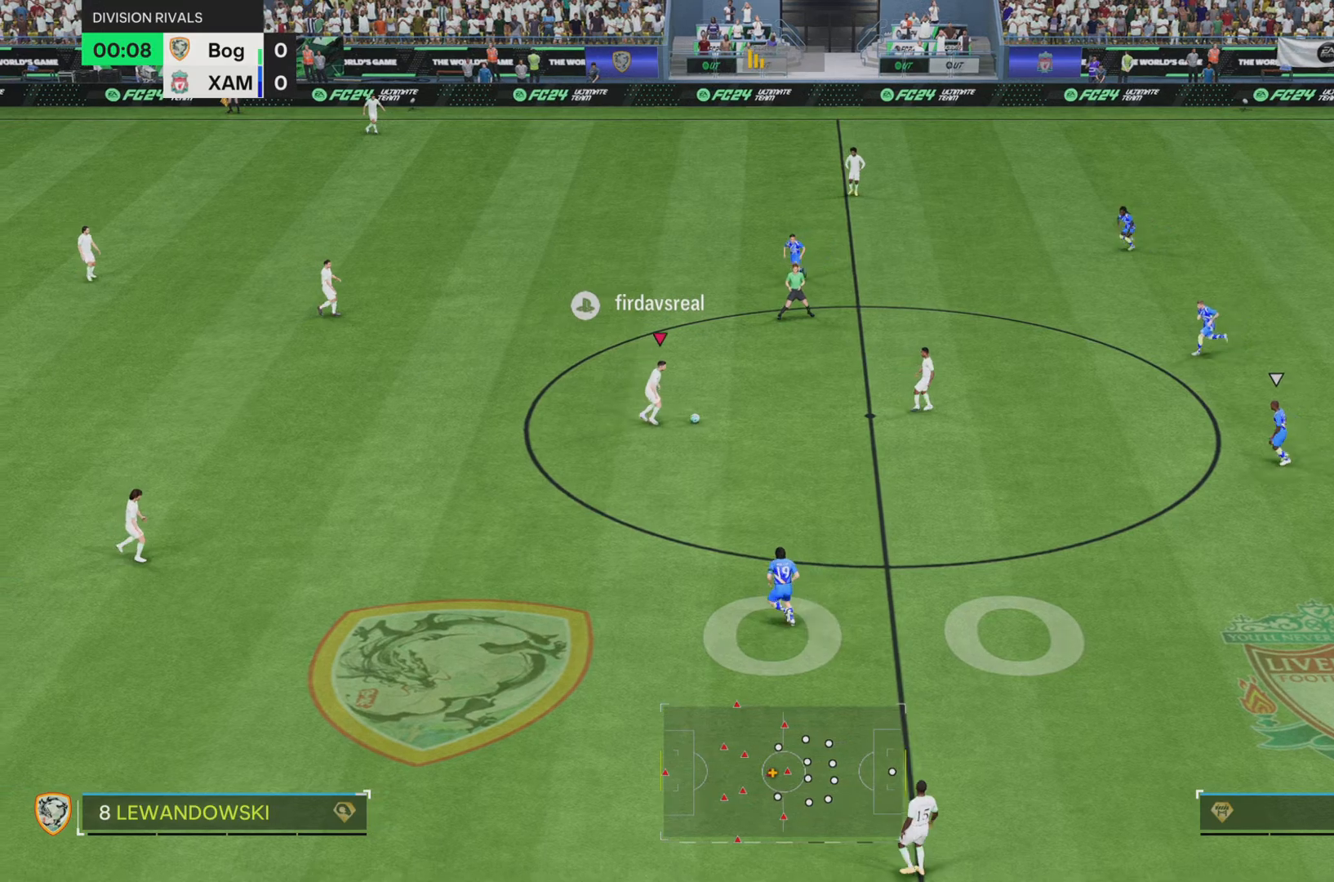
{"dt_ms": 501, "buttons": [], "left_stick": "down-right", "right_stick": "center", "events": [[434, "right_stick", "center"]]}
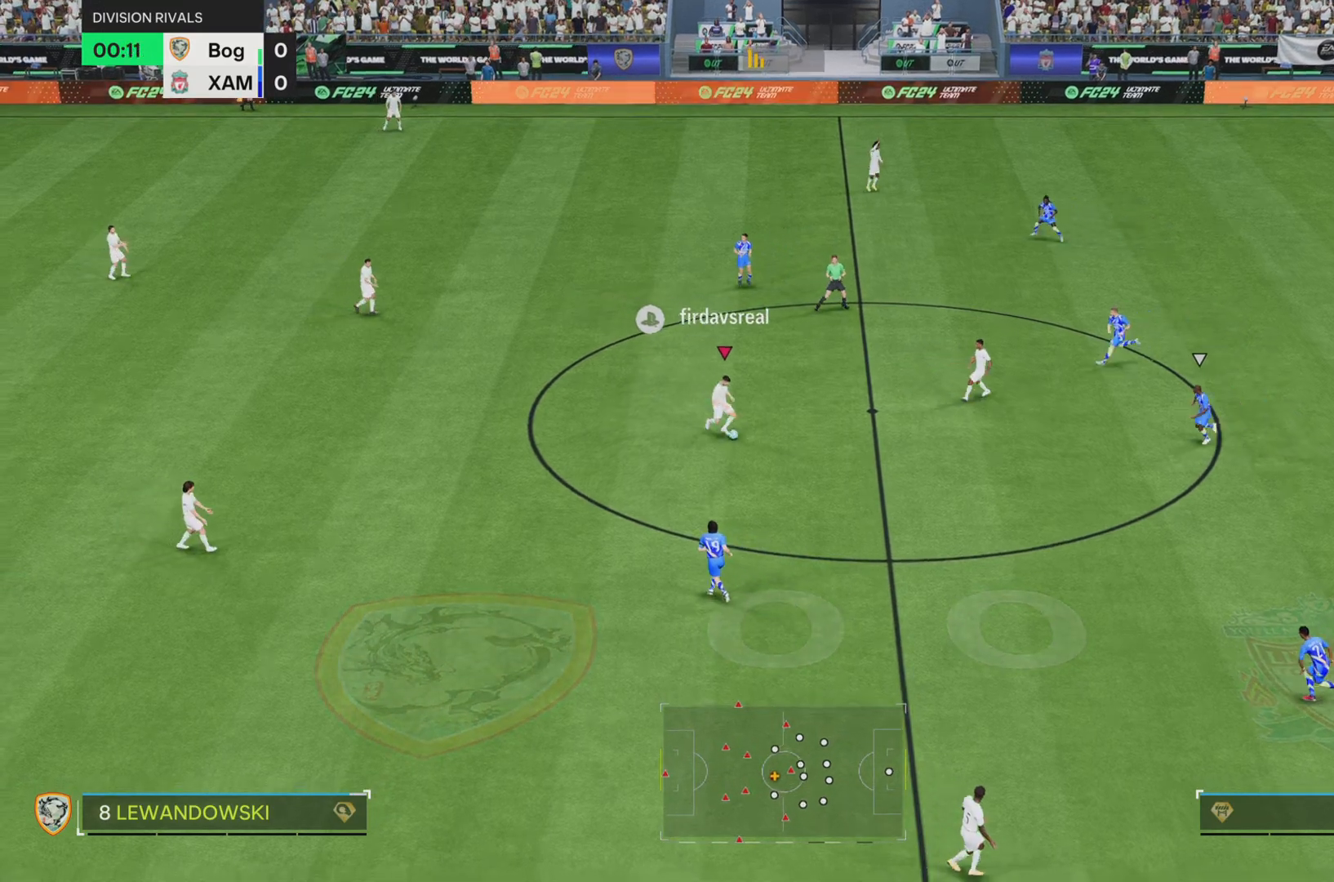
{"dt_ms": 500, "buttons": [], "left_stick": "down-right", "right_stick": "center", "events": []}
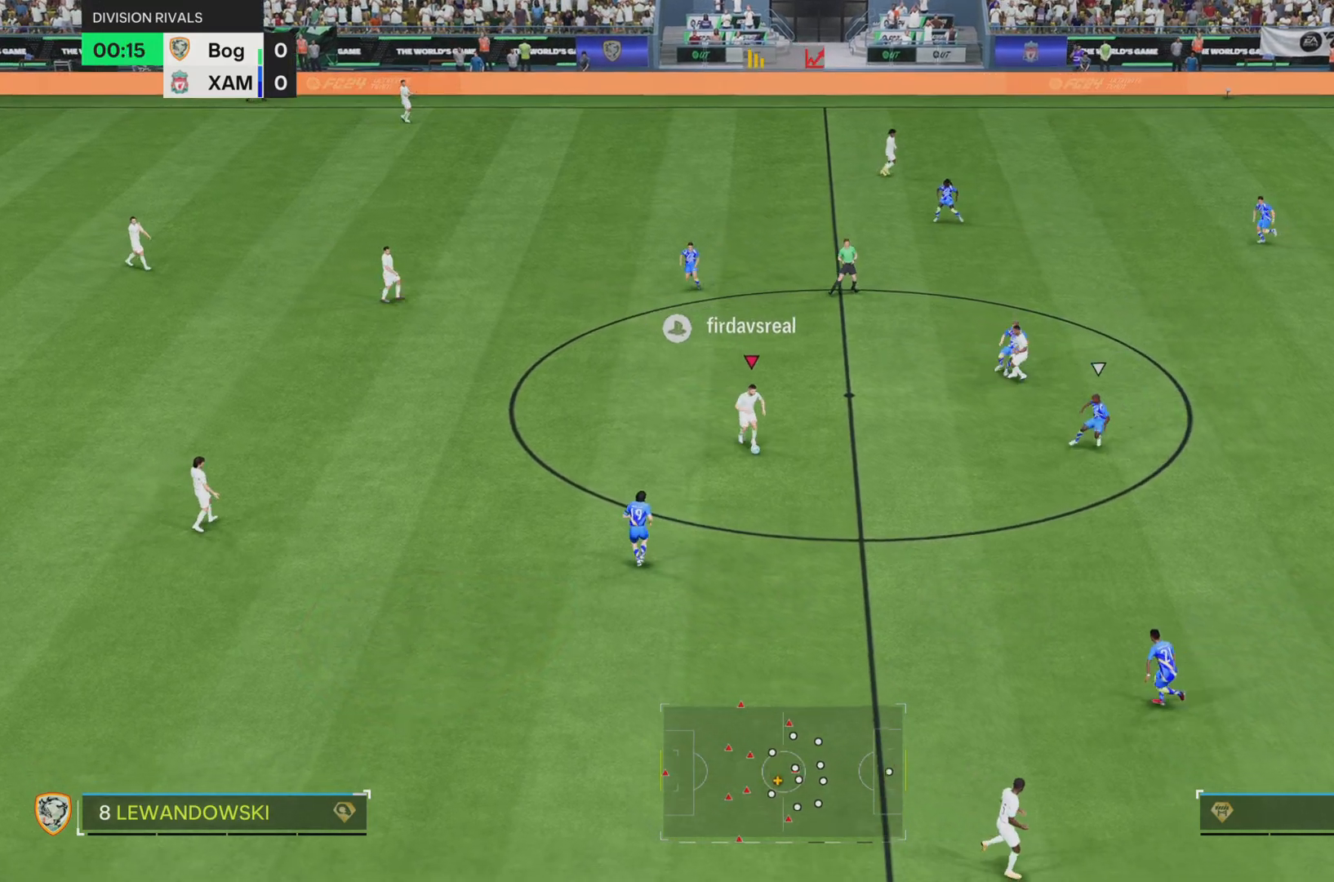
{"dt_ms": 501, "buttons": [], "left_stick": "down-right", "right_stick": "center", "events": []}
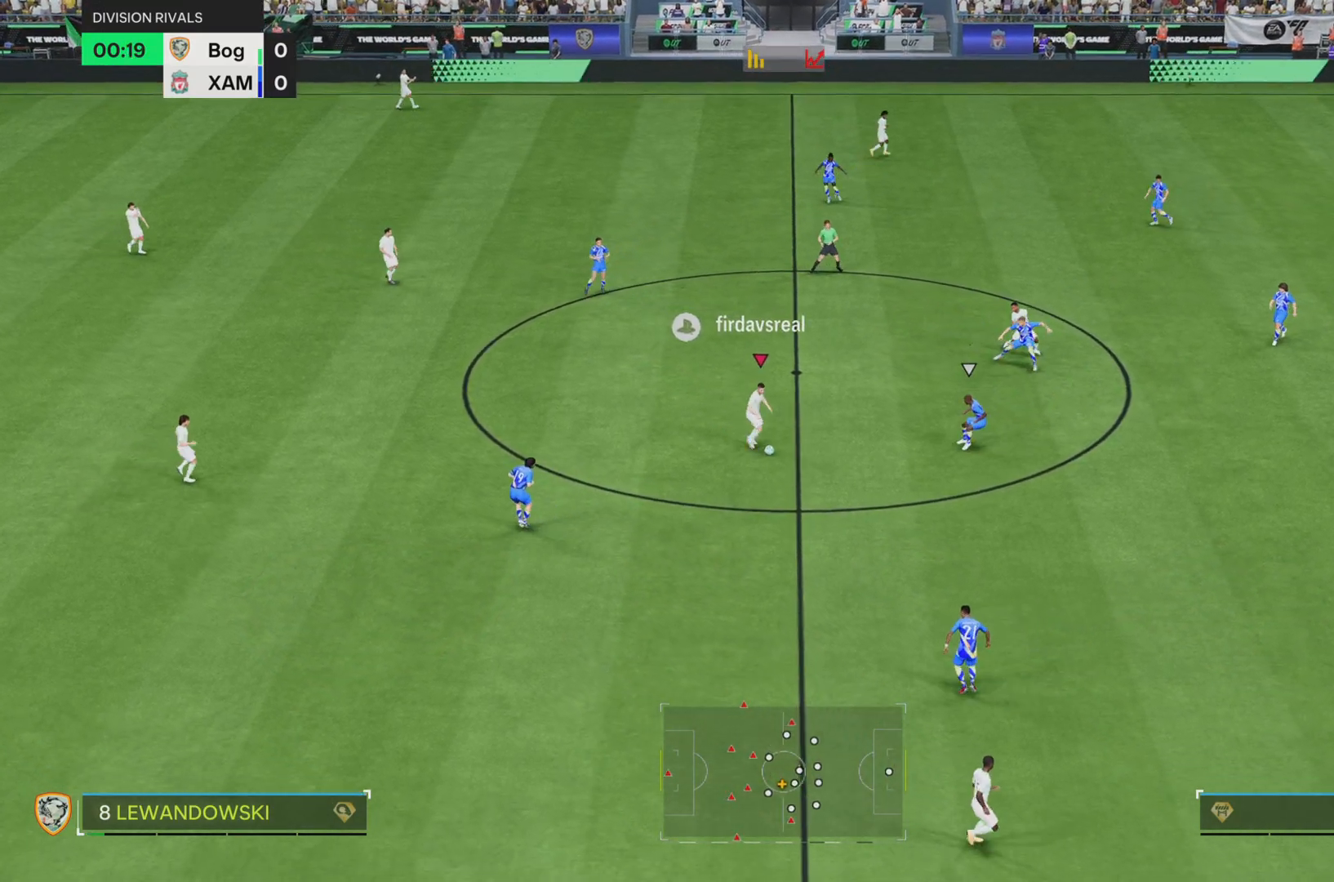
{"dt_ms": 500, "buttons": [], "left_stick": "center", "right_stick": "center", "events": [[383, "L2", "down"], [467, "L2", "up"], [500, "left_stick", "center"]]}
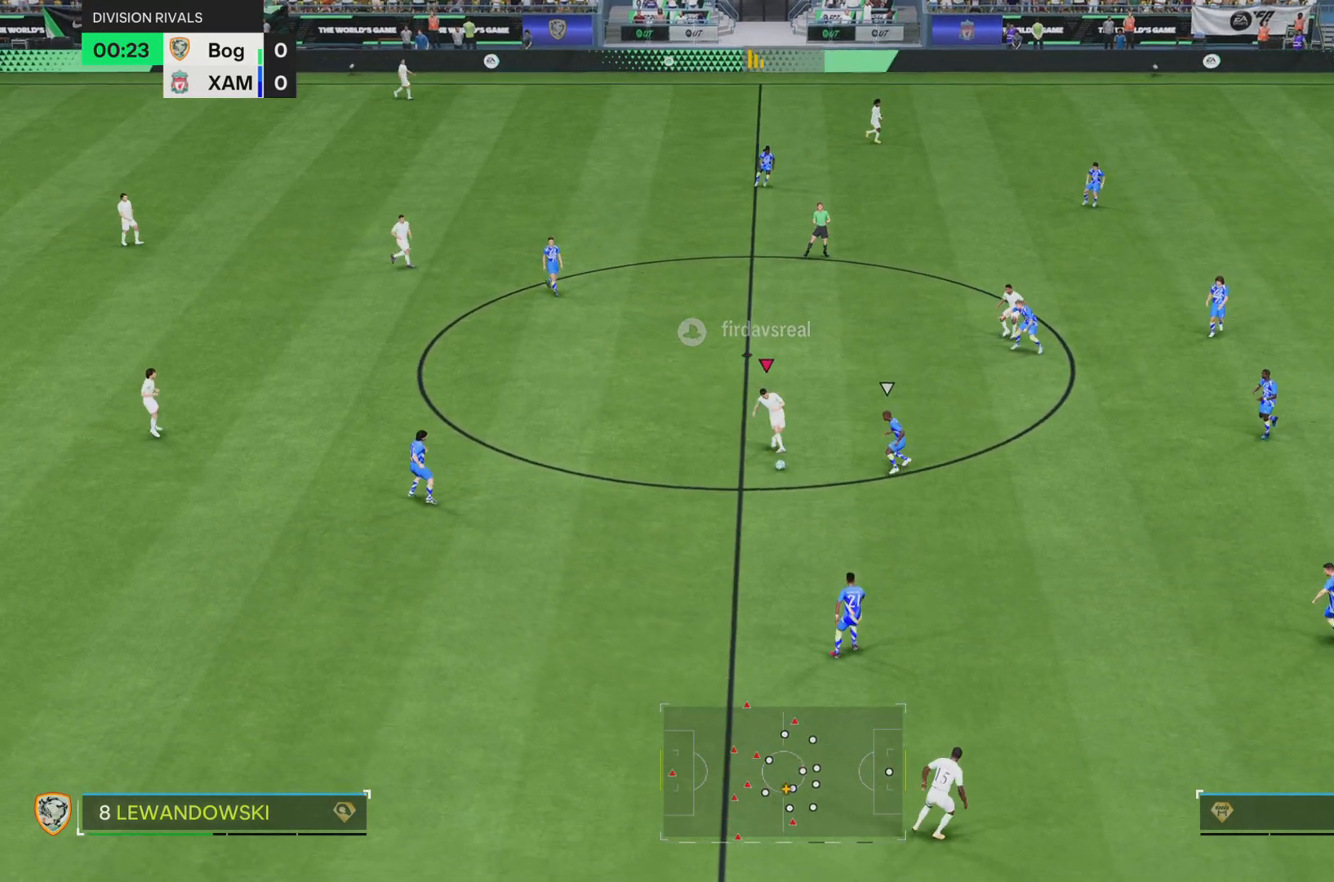
{"dt_ms": 501, "buttons": [], "left_stick": "right", "right_stick": "center", "events": [[167, "left_stick", "right"], [384, "L2", "down"], [501, "L2", "up"]]}
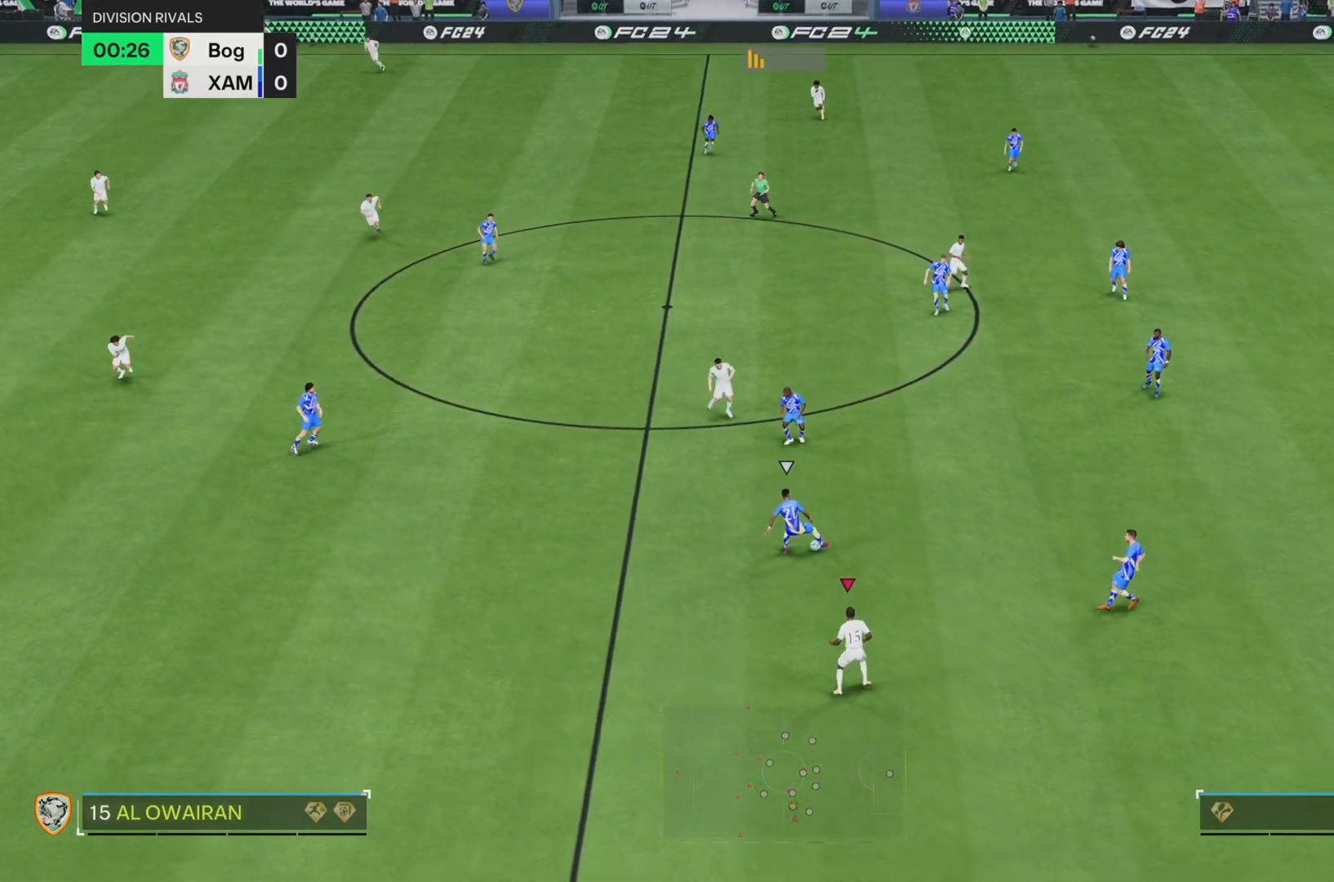
{"dt_ms": 500, "buttons": [], "left_stick": "left", "right_stick": "left", "events": [[16, "left_stick", "down-right"], [333, "left_stick", "left"], [417, "right_stick", "left"]]}
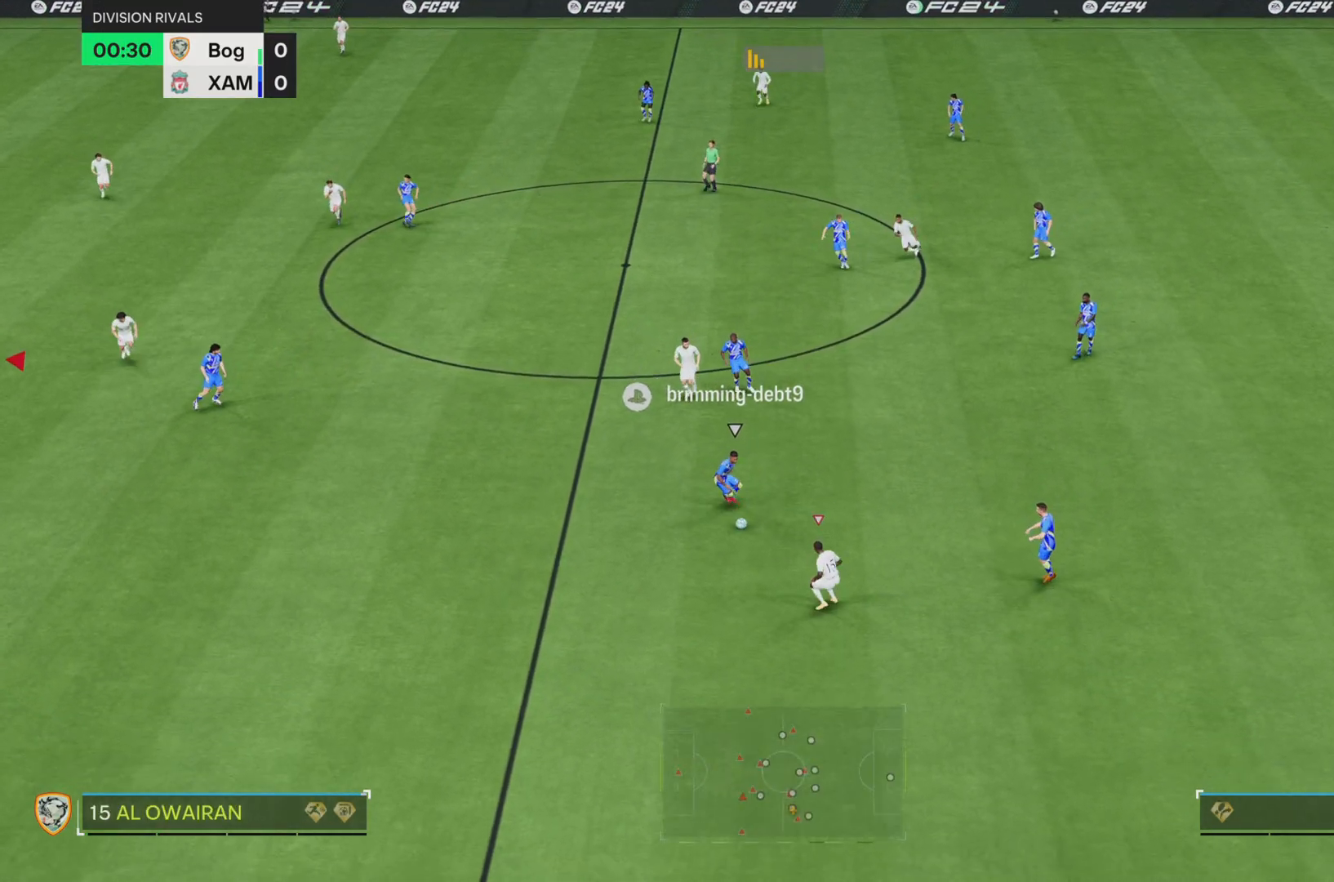
{"dt_ms": 501, "buttons": ["SQUARE"], "left_stick": "down-left", "right_stick": "center", "events": [[33, "right_stick", "center"], [67, "left_stick", "down-left"], [167, "SQUARE", "down"]]}
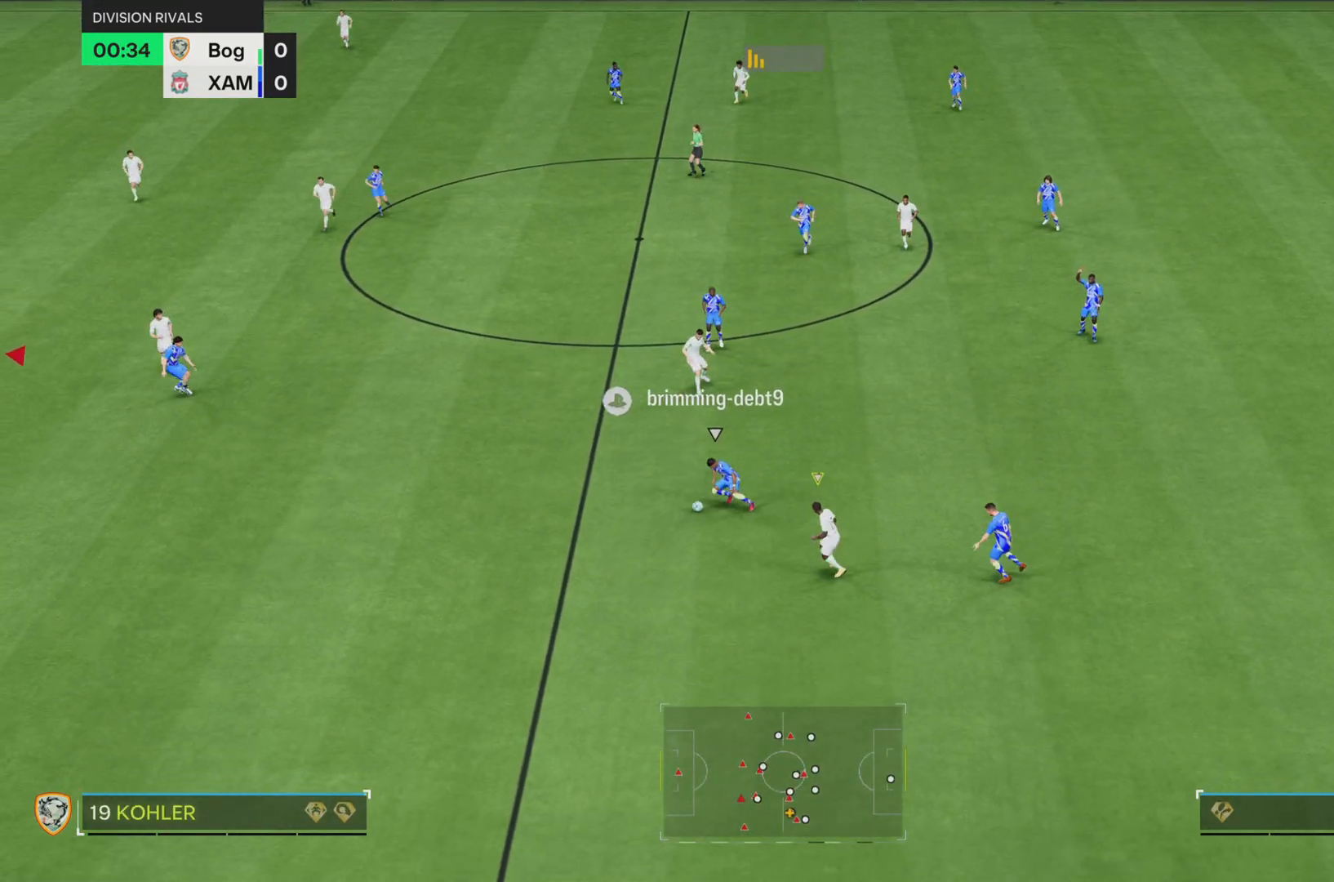
{"dt_ms": 500, "buttons": ["SQUARE"], "left_stick": "down-left", "right_stick": "center", "events": [[150, "L2", "down"], [266, "L2", "up"]]}
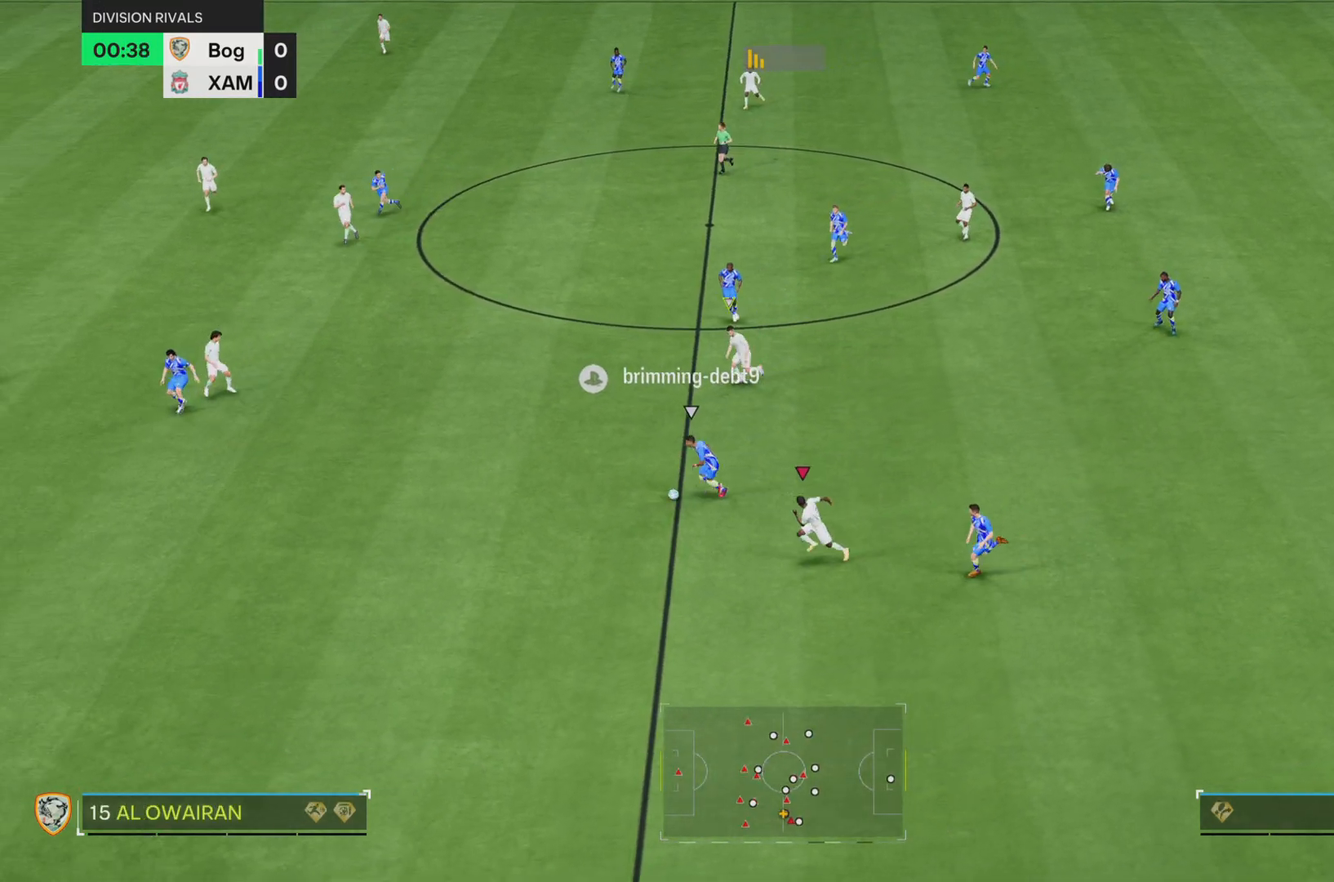
{"dt_ms": 984, "buttons": [], "left_stick": "down-right", "right_stick": "center"}
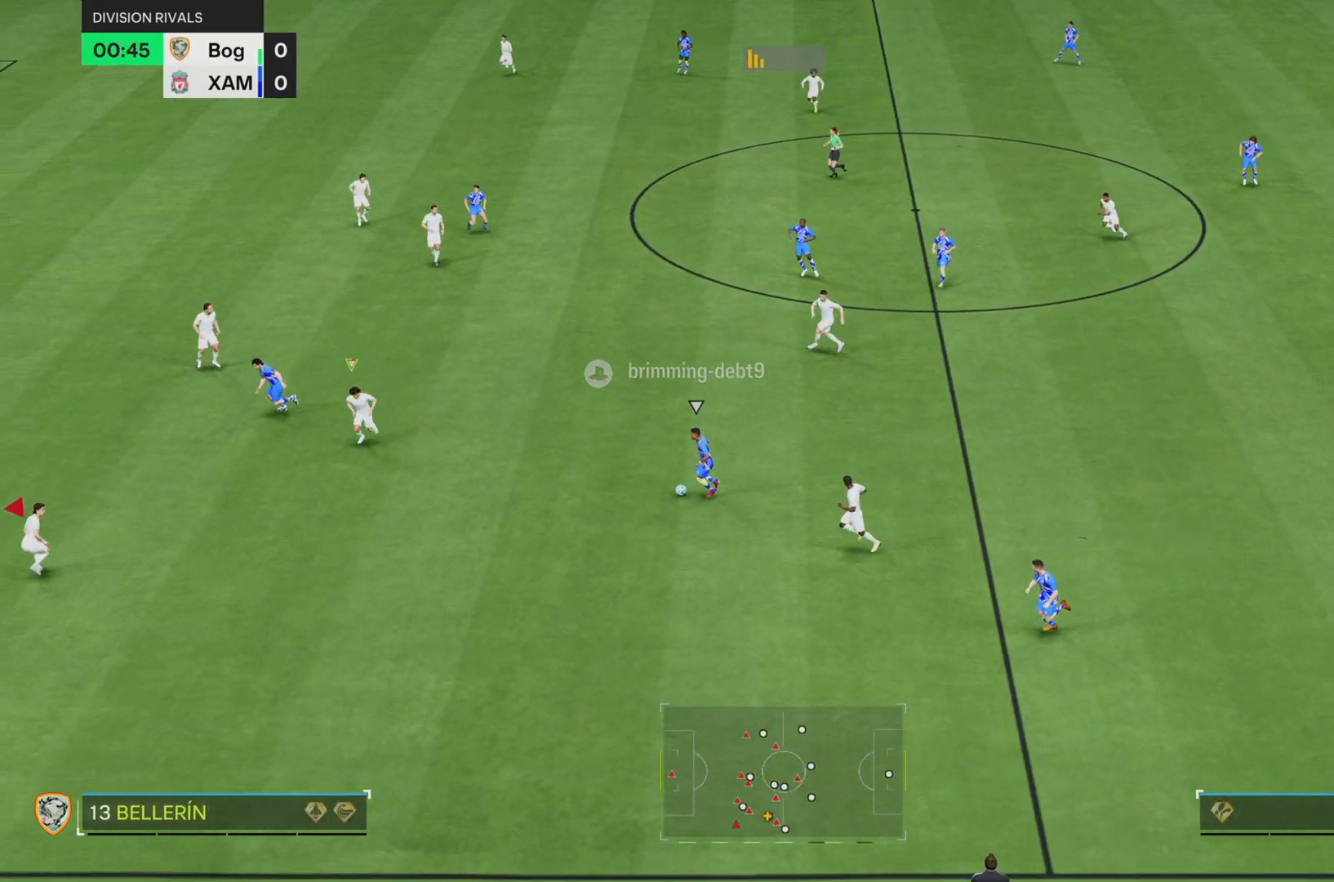
{"dt_ms": 501, "buttons": [], "left_stick": "up-left", "right_stick": "center", "events": [[117, "left_stick", "center"], [201, "left_stick", "up-left"], [234, "L2", "down"], [334, "L2", "up"]]}
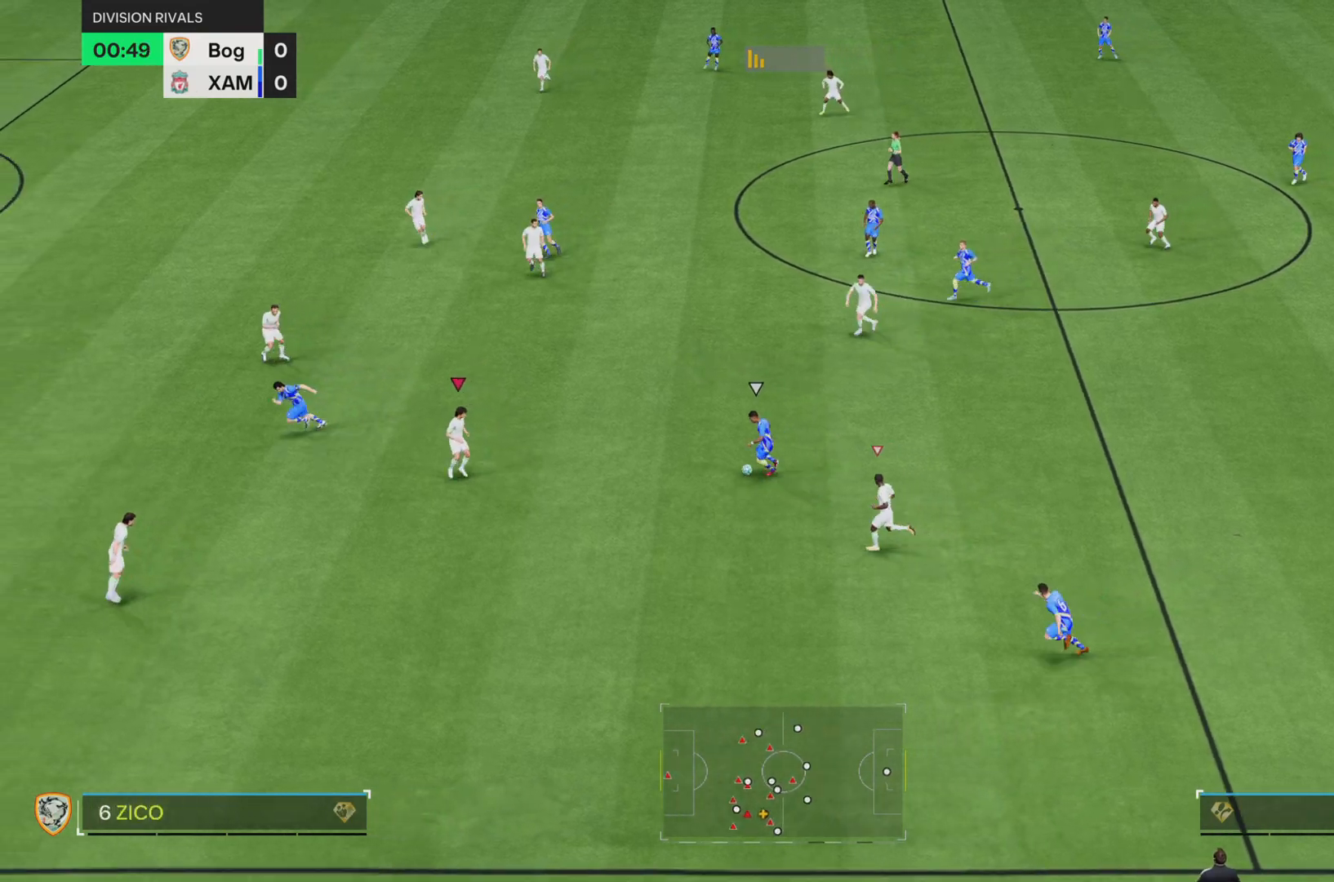
{"dt_ms": 500, "buttons": [], "left_stick": "up", "right_stick": "center", "events": [[50, "R2", "down"], [200, "SQUARE", "down"], [300, "R2", "up"], [300, "left_stick", "up"], [500, "SQUARE", "up"]]}
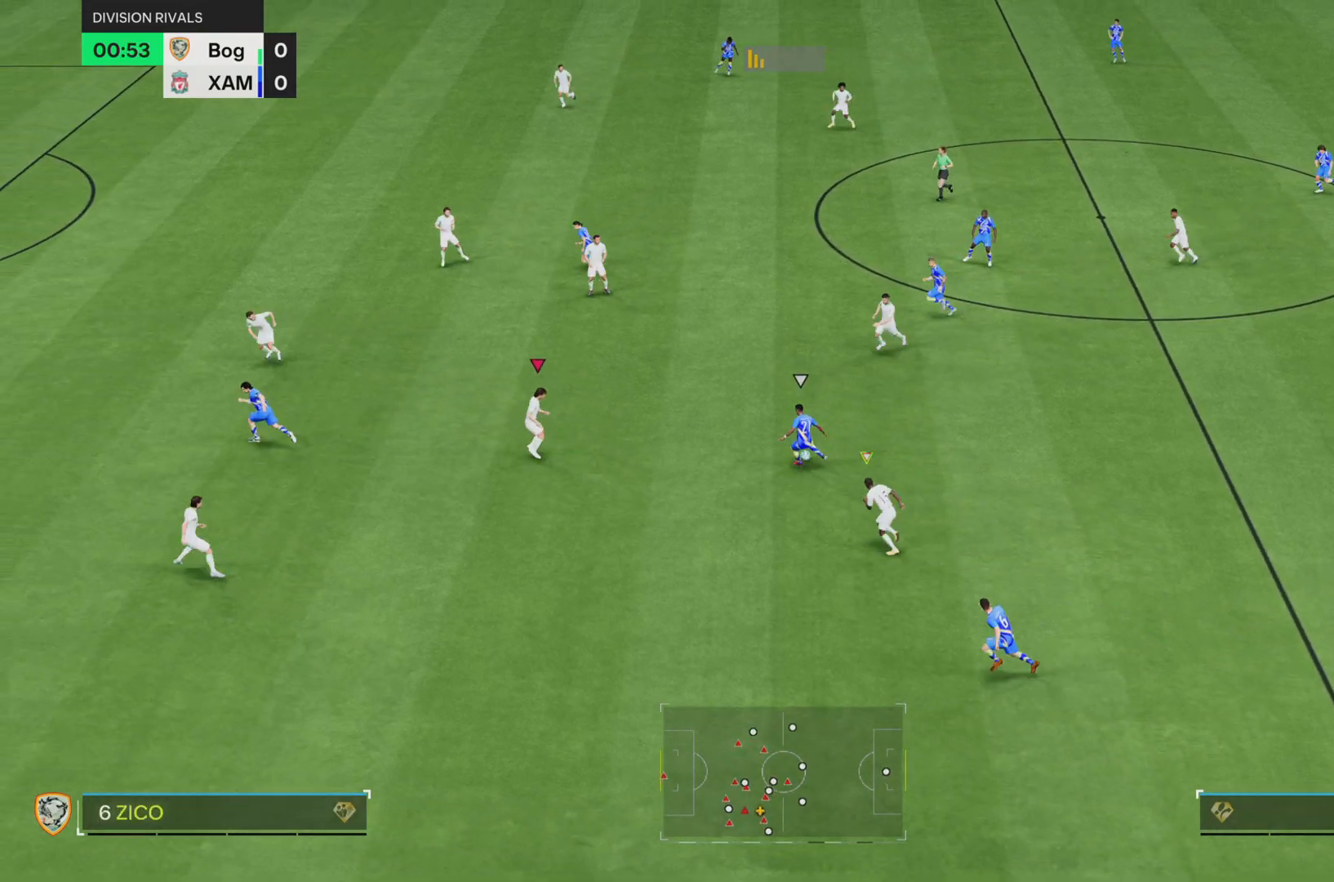
{"dt_ms": 501, "buttons": [], "left_stick": "left", "right_stick": "center", "events": [[251, "left_stick", "up-left"], [351, "left_stick", "left"]]}
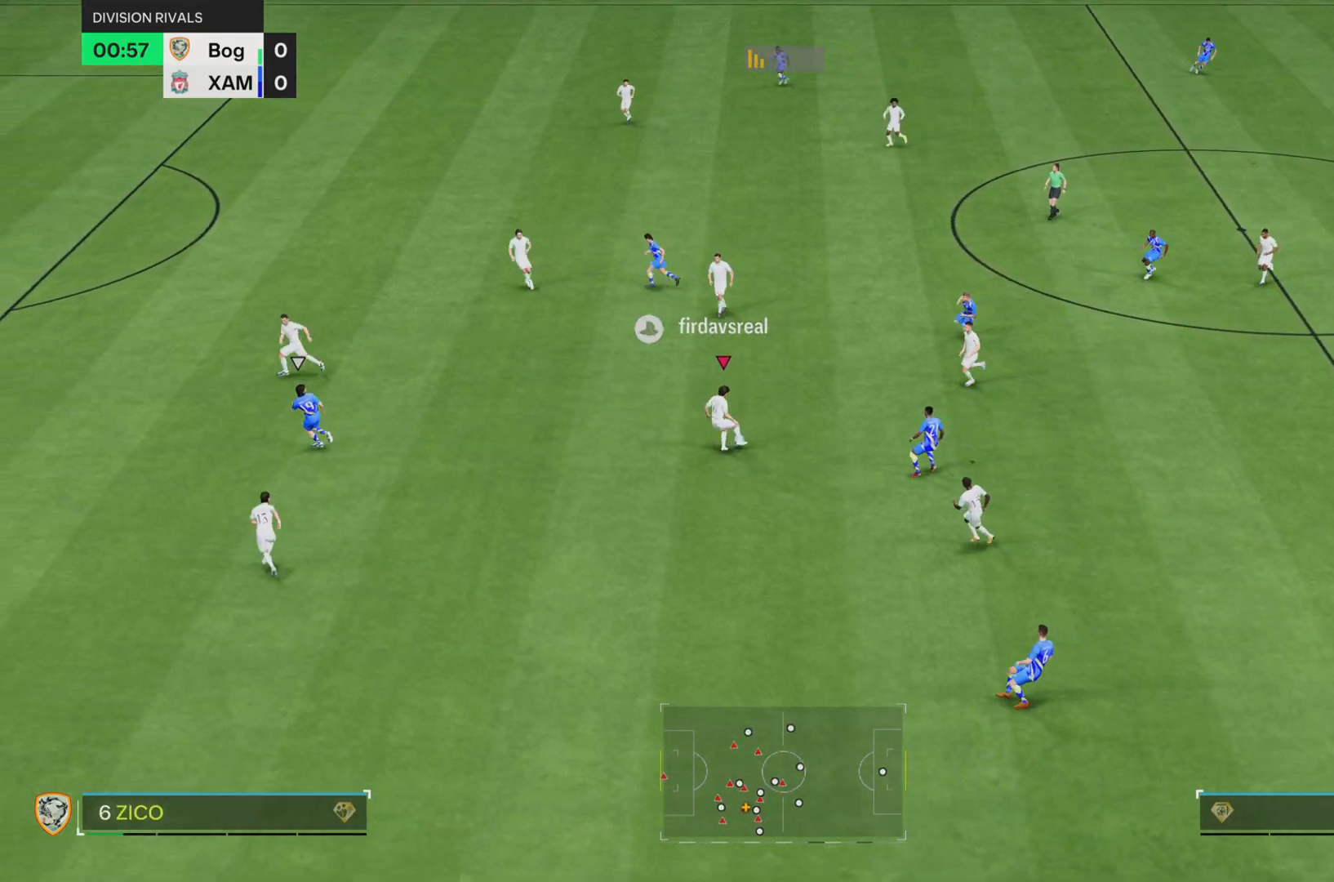
{"dt_ms": 500, "buttons": ["L2"], "left_stick": "up-right", "right_stick": "center", "events": [[17, "SQUARE", "down"], [50, "left_stick", "down-left"], [317, "SQUARE", "up"], [350, "left_stick", "down-right"], [417, "left_stick", "up-right"], [500, "L2", "down"]]}
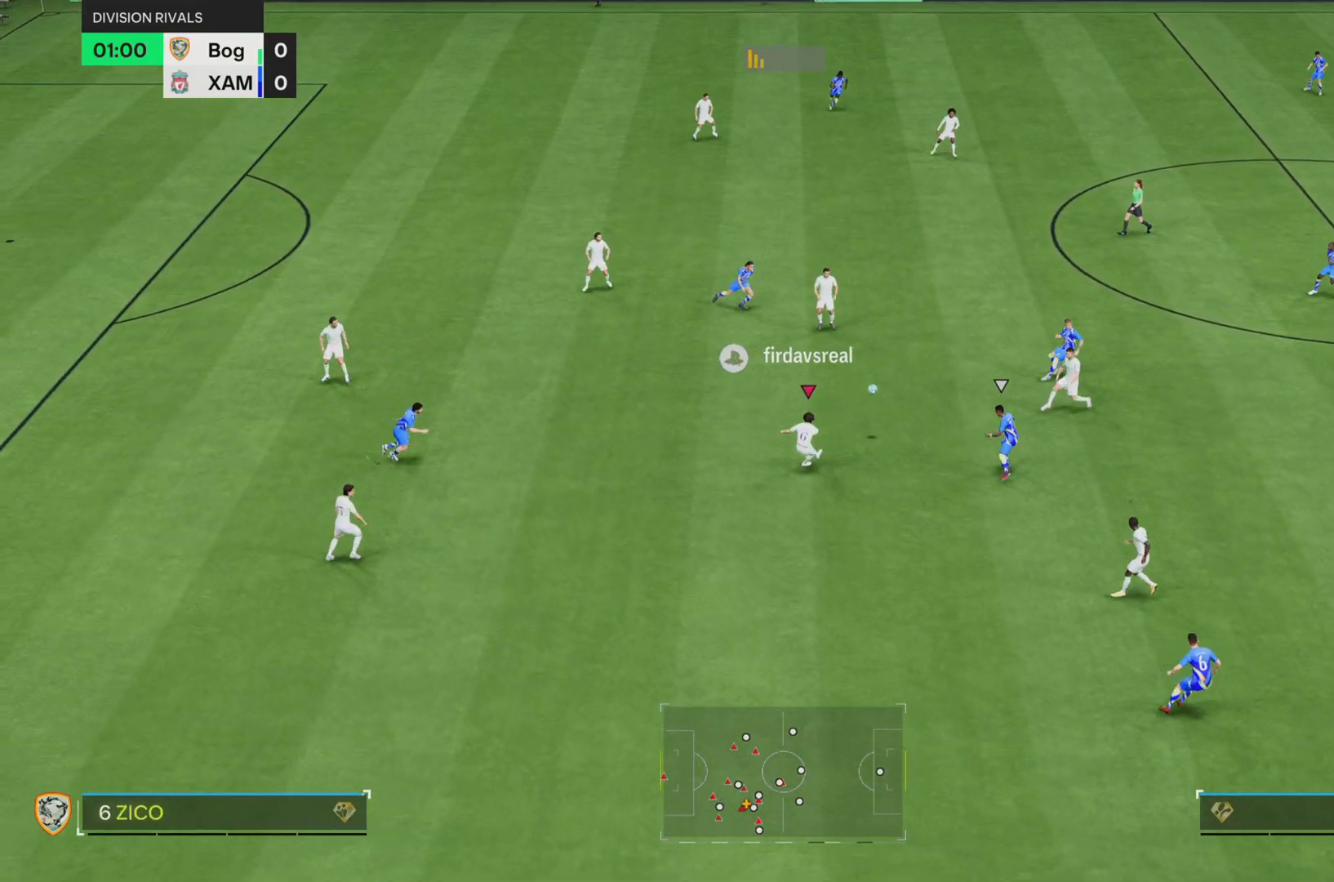
{"dt_ms": 501, "buttons": [], "left_stick": "center", "right_stick": "center", "events": [[117, "L2", "up"], [468, "left_stick", "center"]]}
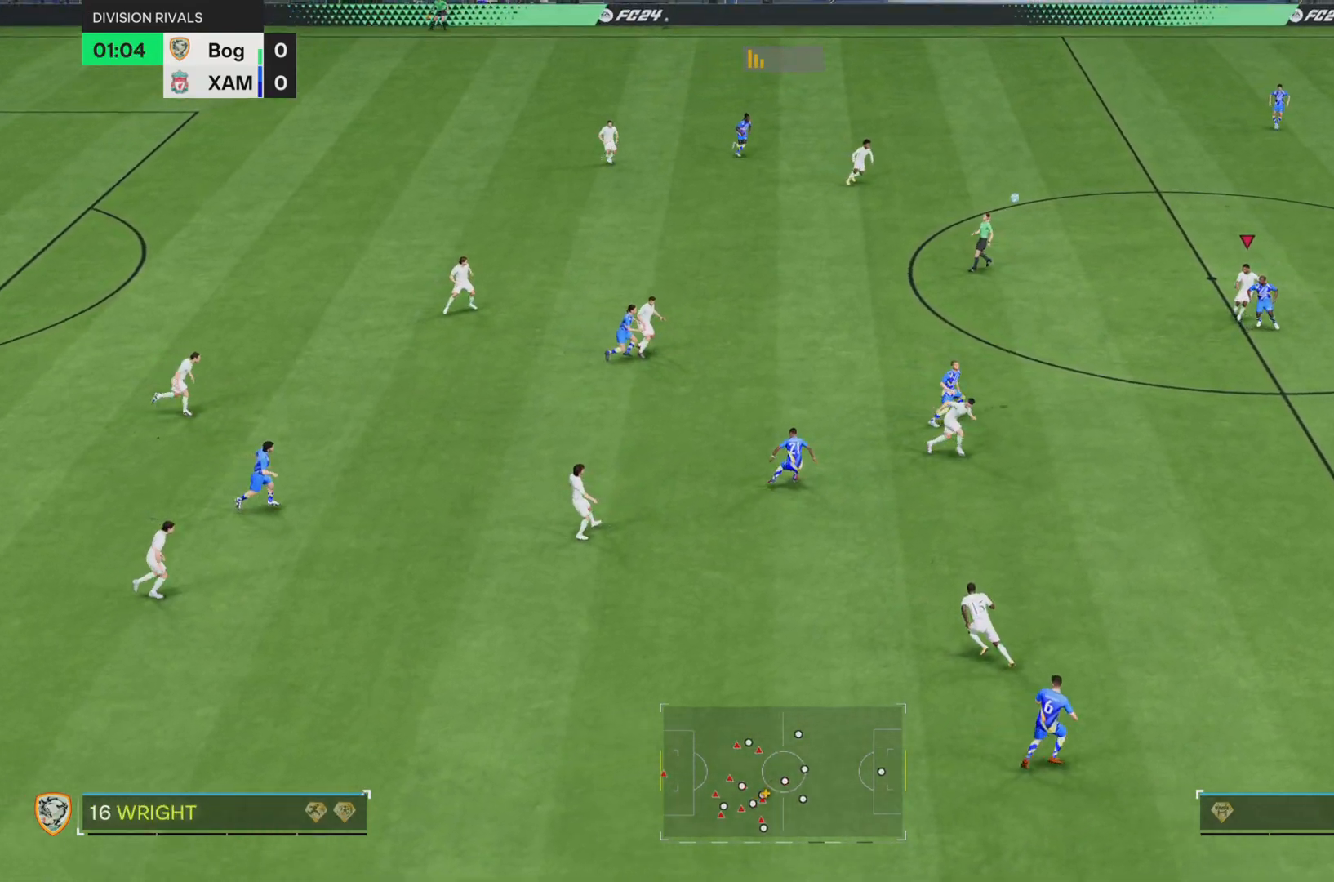
{"dt_ms": 500, "buttons": [], "left_stick": "right", "right_stick": "center", "events": [[317, "left_stick", "right"]]}
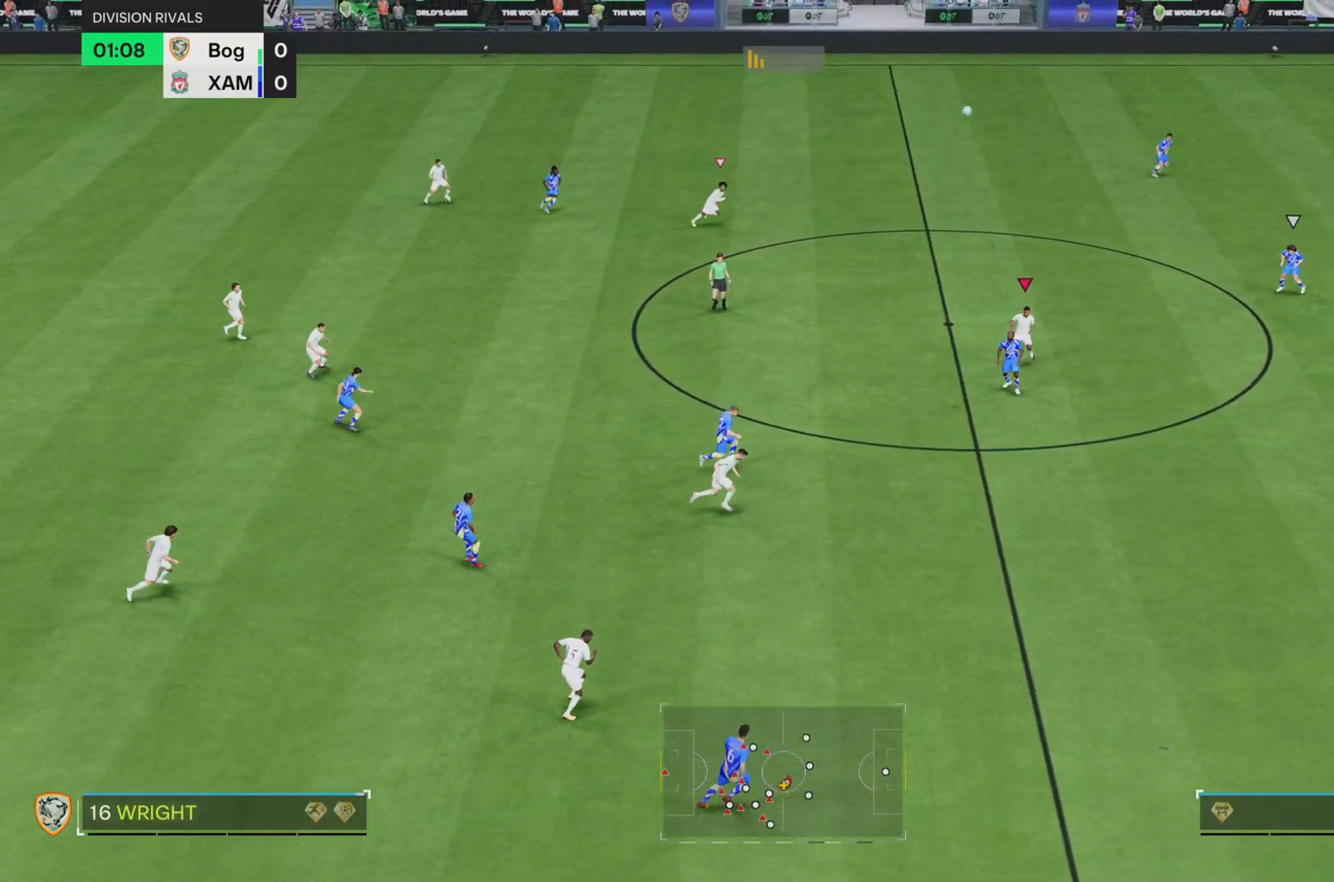
{"dt_ms": 501, "buttons": [], "left_stick": "right", "right_stick": "center", "events": []}
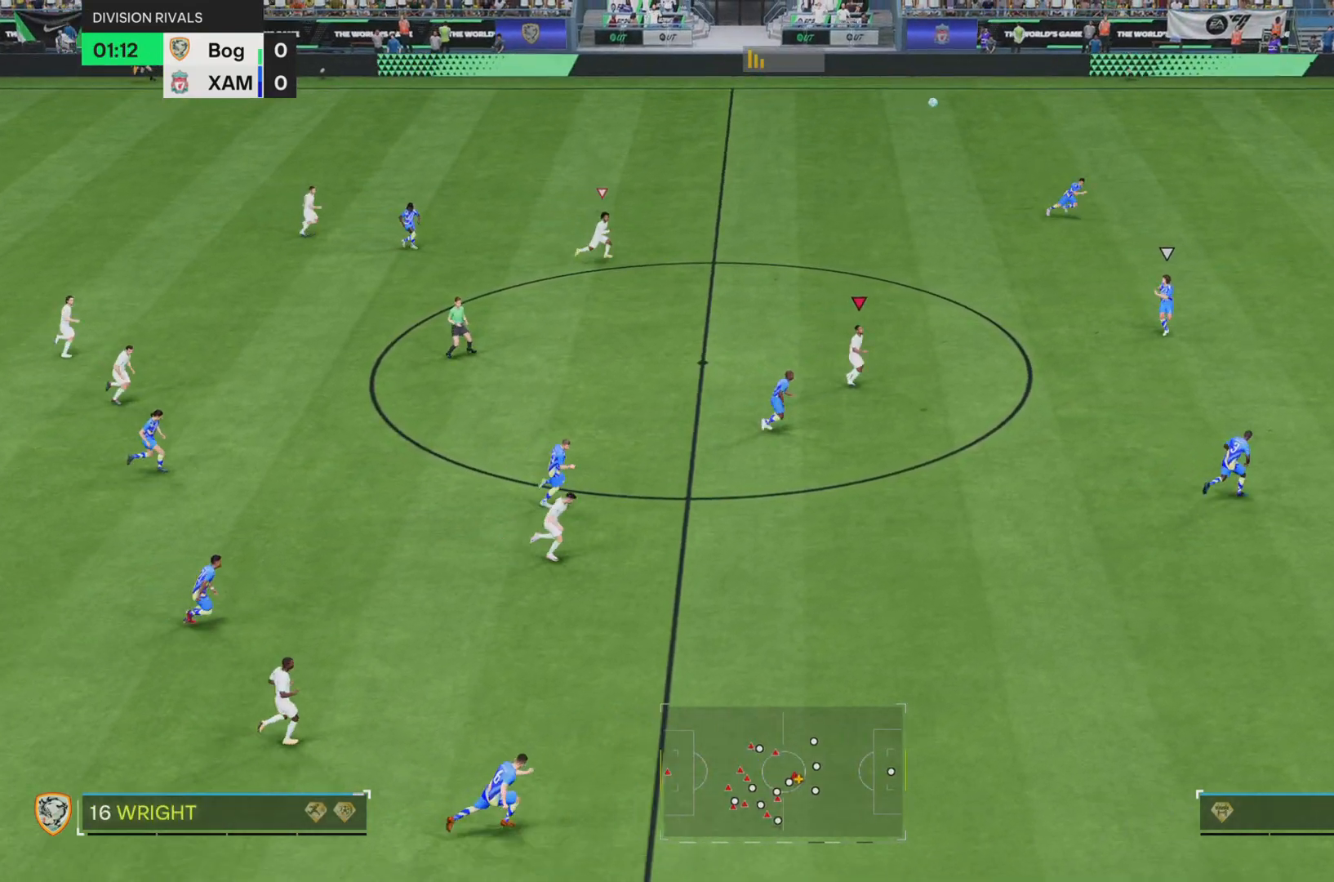
{"dt_ms": 500, "buttons": [], "left_stick": "right", "right_stick": "center", "events": []}
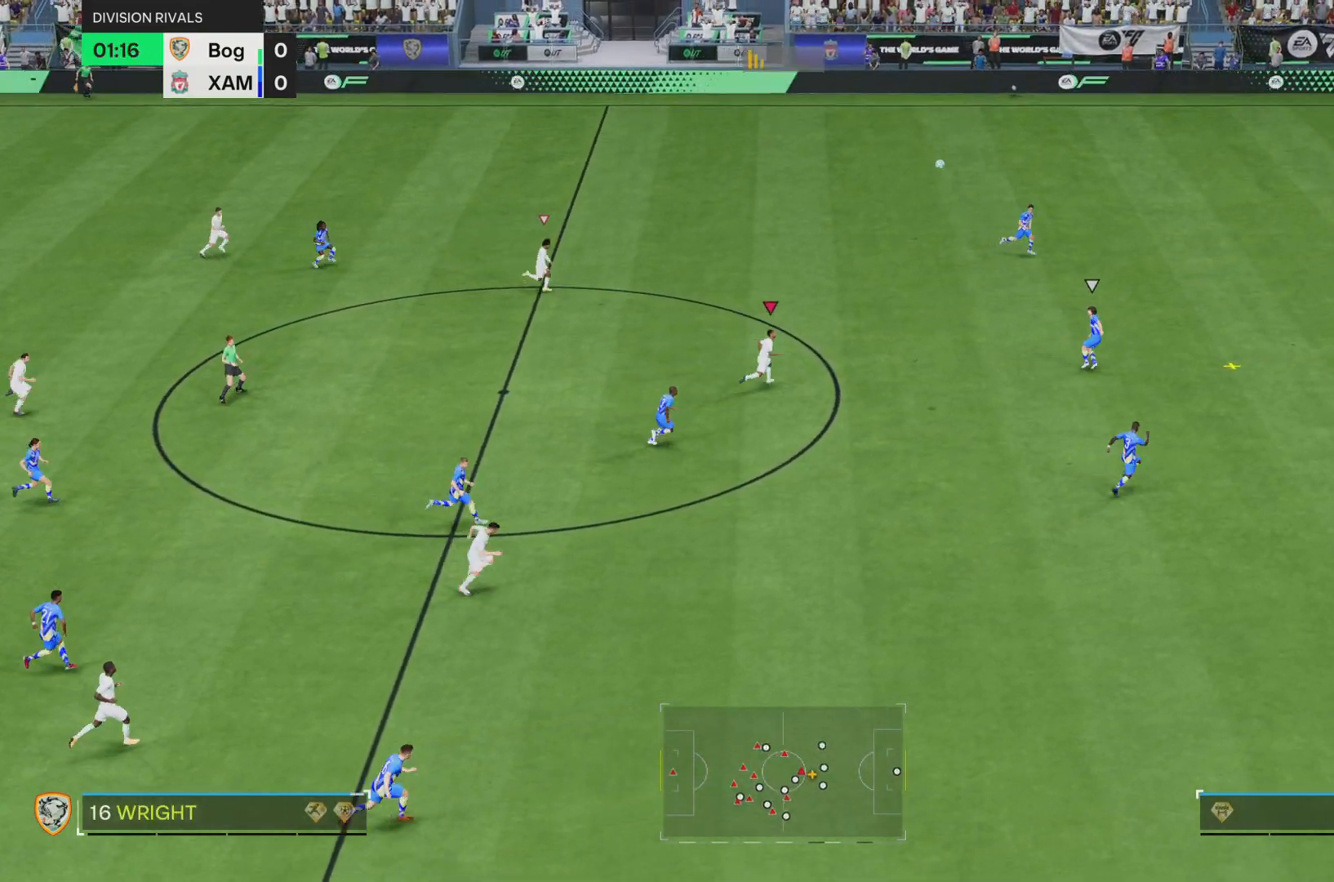
{"dt_ms": 501, "buttons": [], "left_stick": "right", "right_stick": "center", "events": []}
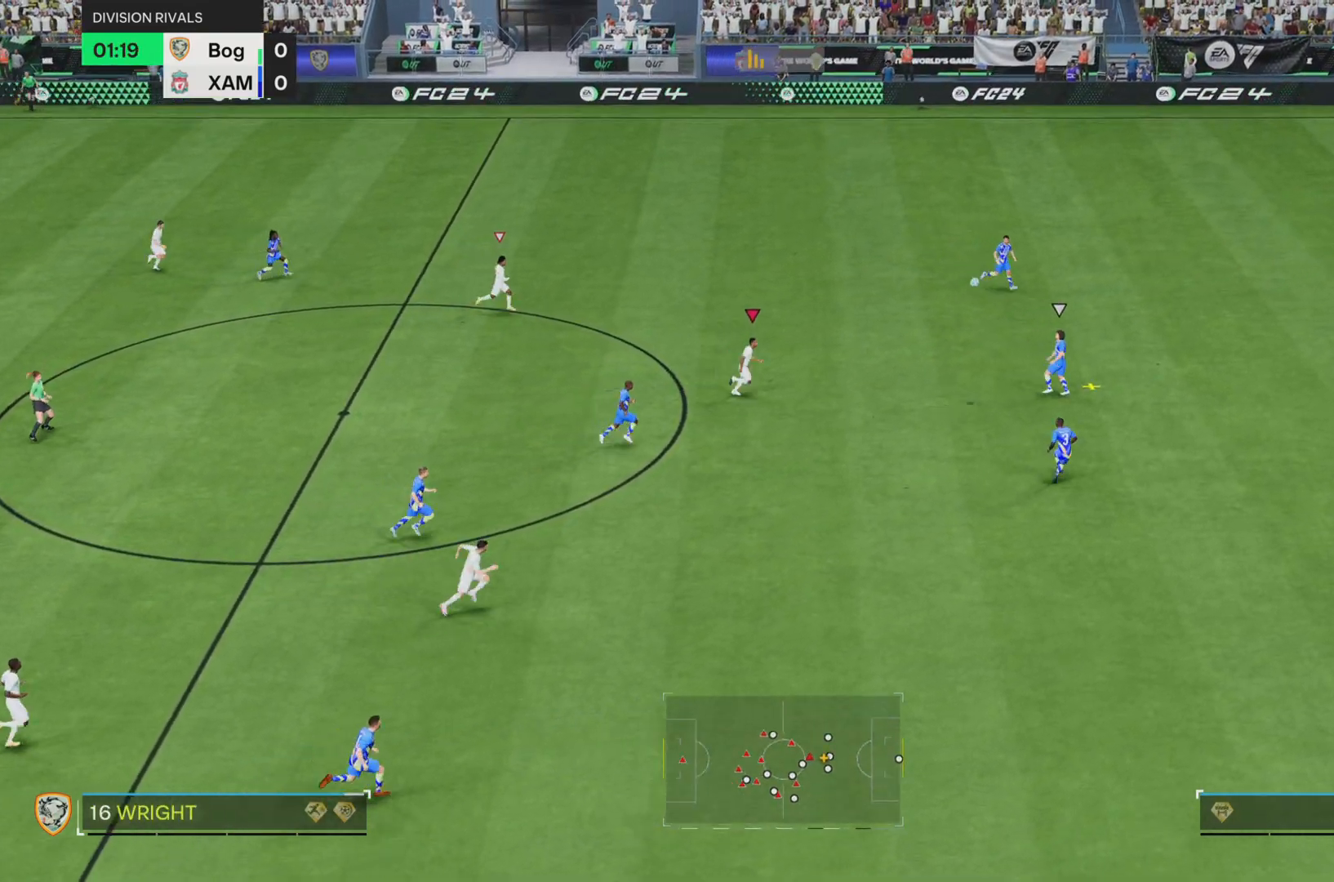
{"dt_ms": 500, "buttons": [], "left_stick": "right", "right_stick": "center", "events": []}
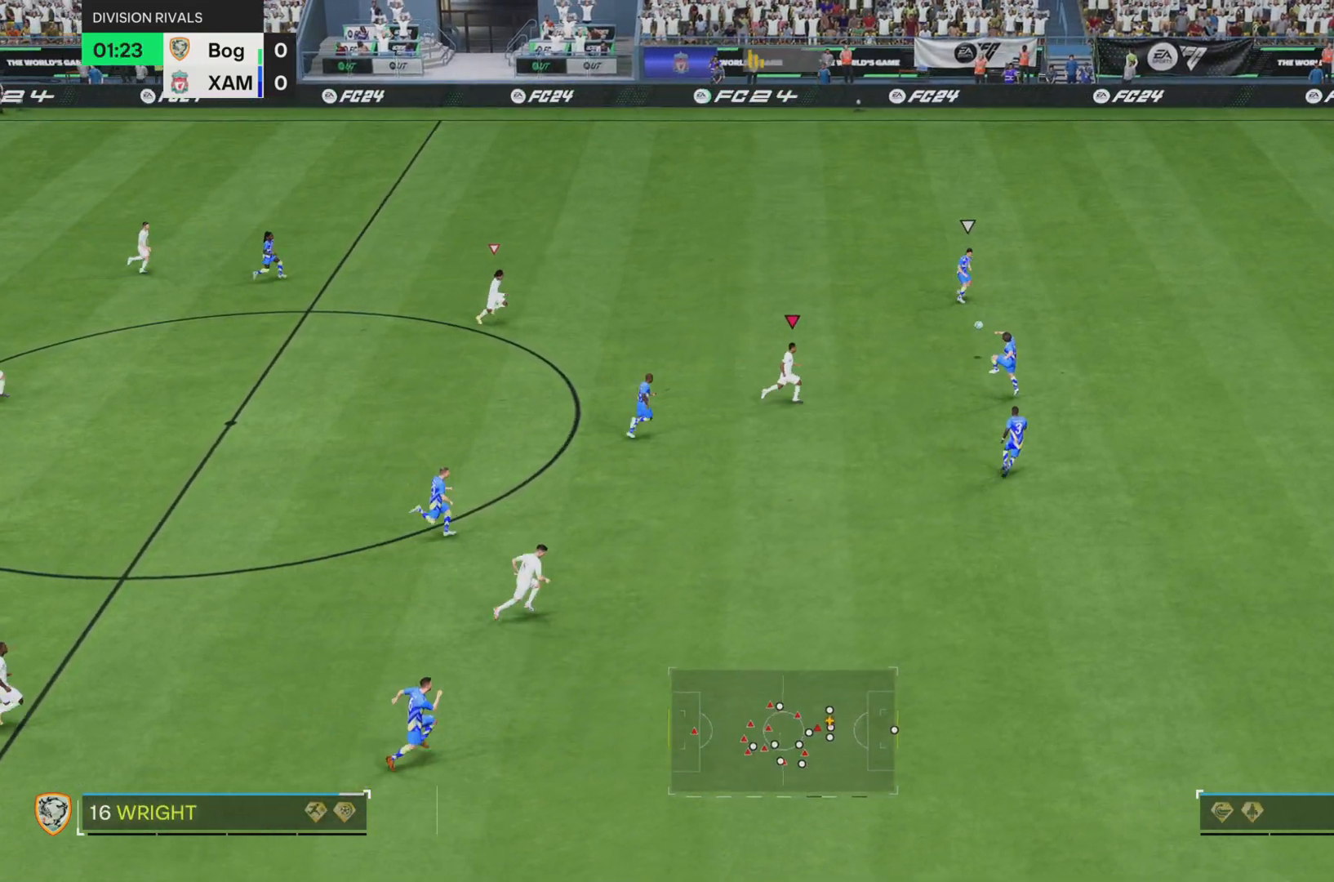
{"dt_ms": 501, "buttons": [], "left_stick": "up", "right_stick": "center", "events": [[117, "left_stick", "down-right"], [301, "left_stick", "center"], [384, "left_stick", "up"]]}